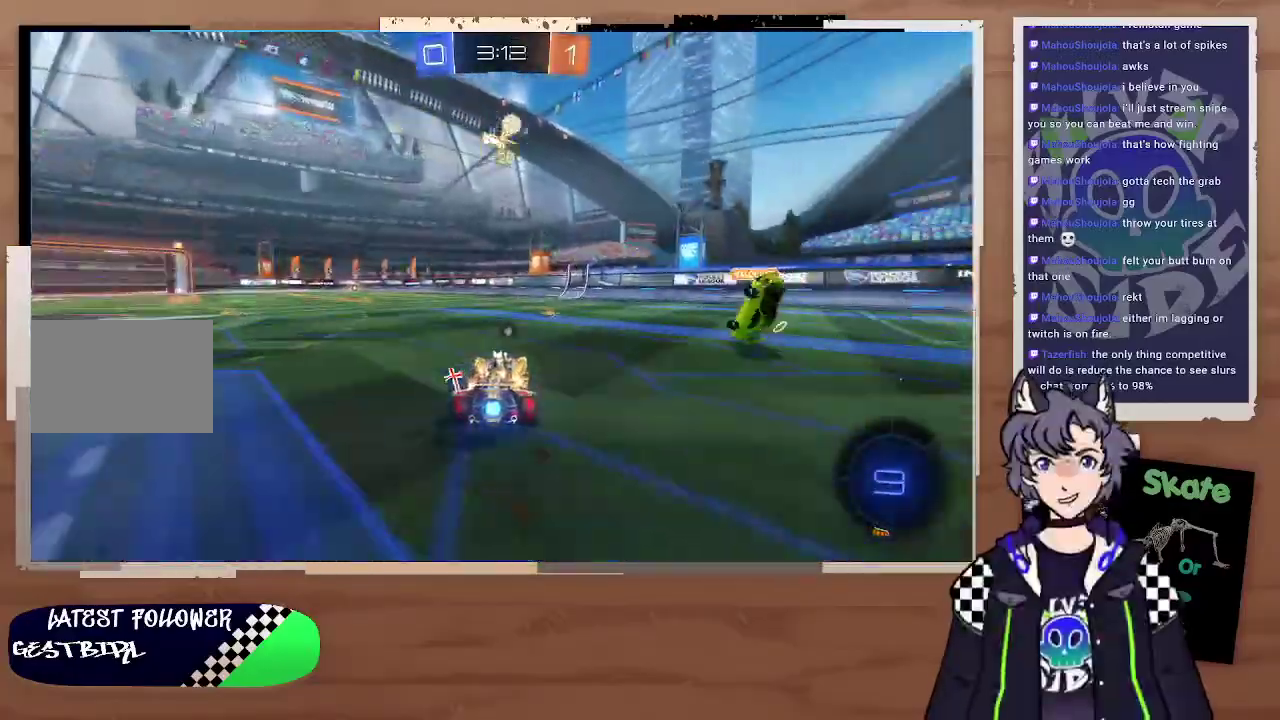
Gameplay with a controller (PlayStation layout); each line is a JSON object with the inputs held at the frame after it. "events" lists button and stick changes between this image and that frame as [ms after this image, input, new state], when the widget could be followed in between. Not read: L1.
{"buttons": ["R2"], "left_stick": "right", "right_stick": "center", "events": [[67, "left_stick", "center"], [333, "left_stick", "right"]]}
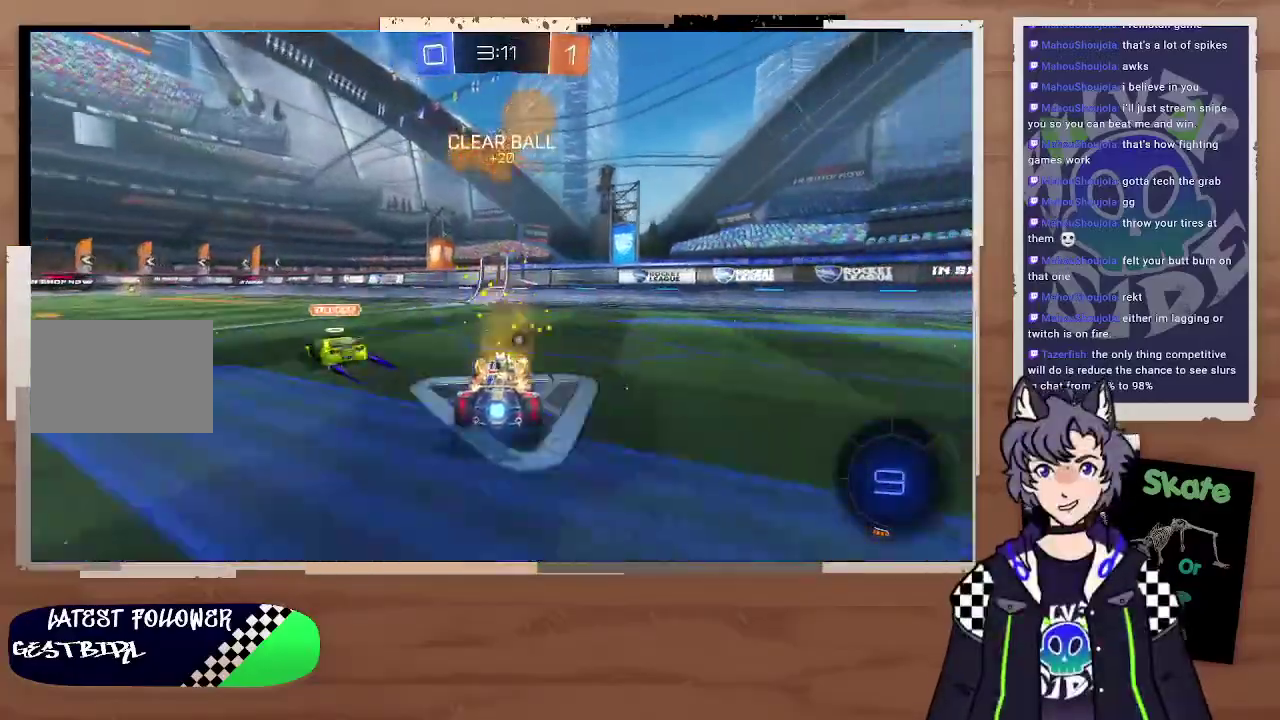
{"buttons": ["R2"], "left_stick": "right", "right_stick": "center", "events": []}
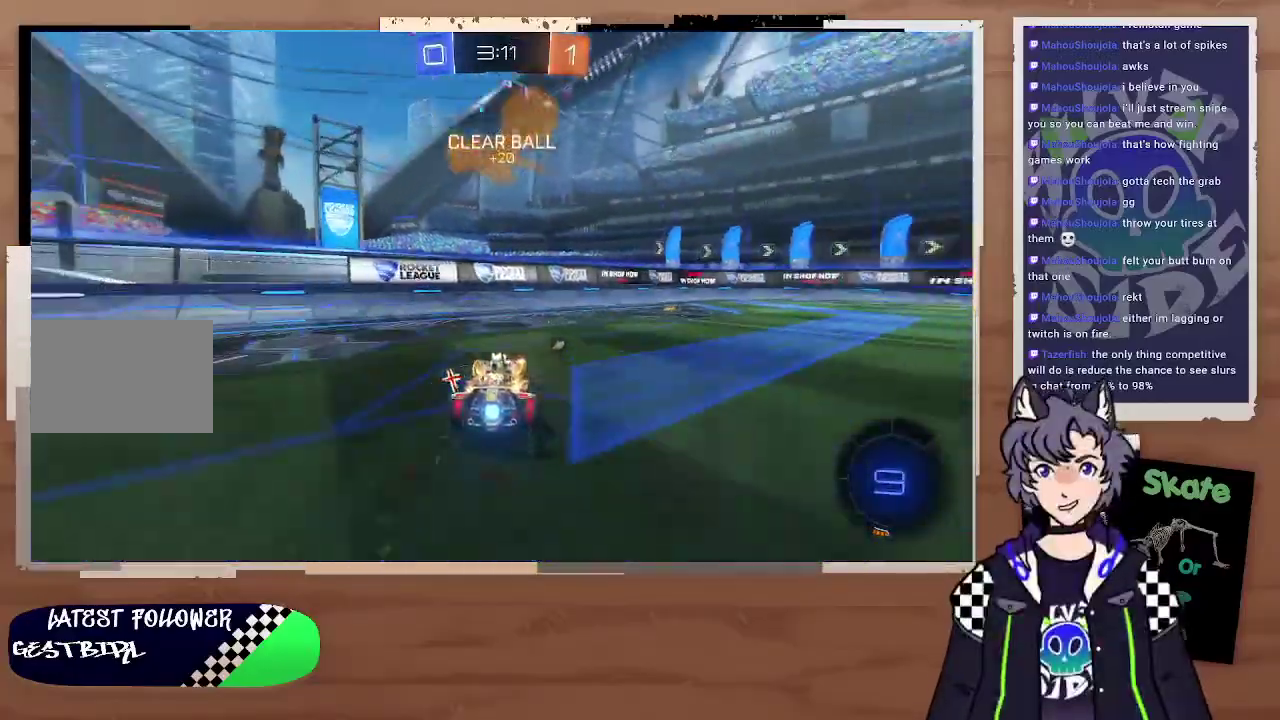
{"buttons": ["R2"], "left_stick": "right", "right_stick": "center", "events": [[233, "left_stick", "center"], [400, "left_stick", "right"]]}
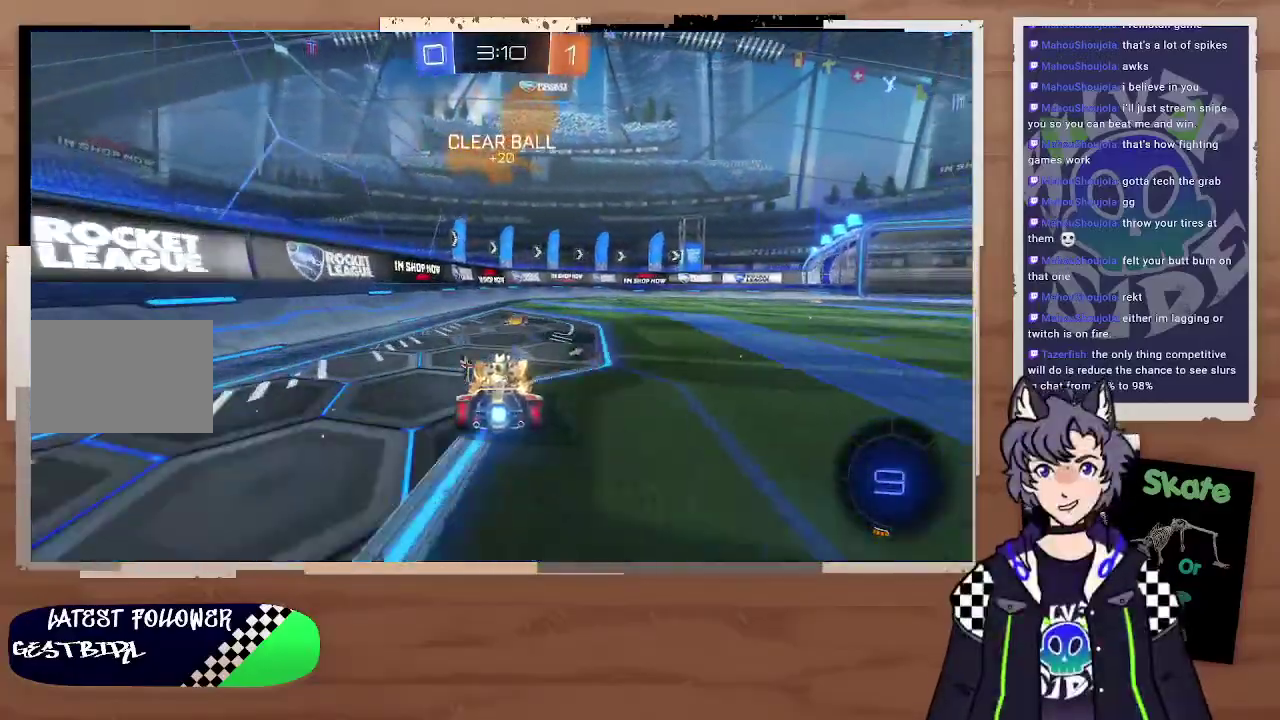
{"buttons": ["R2"], "left_stick": "center", "right_stick": "center", "events": [[67, "TRIANGLE", "down"], [67, "left_stick", "center"], [200, "TRIANGLE", "up"]]}
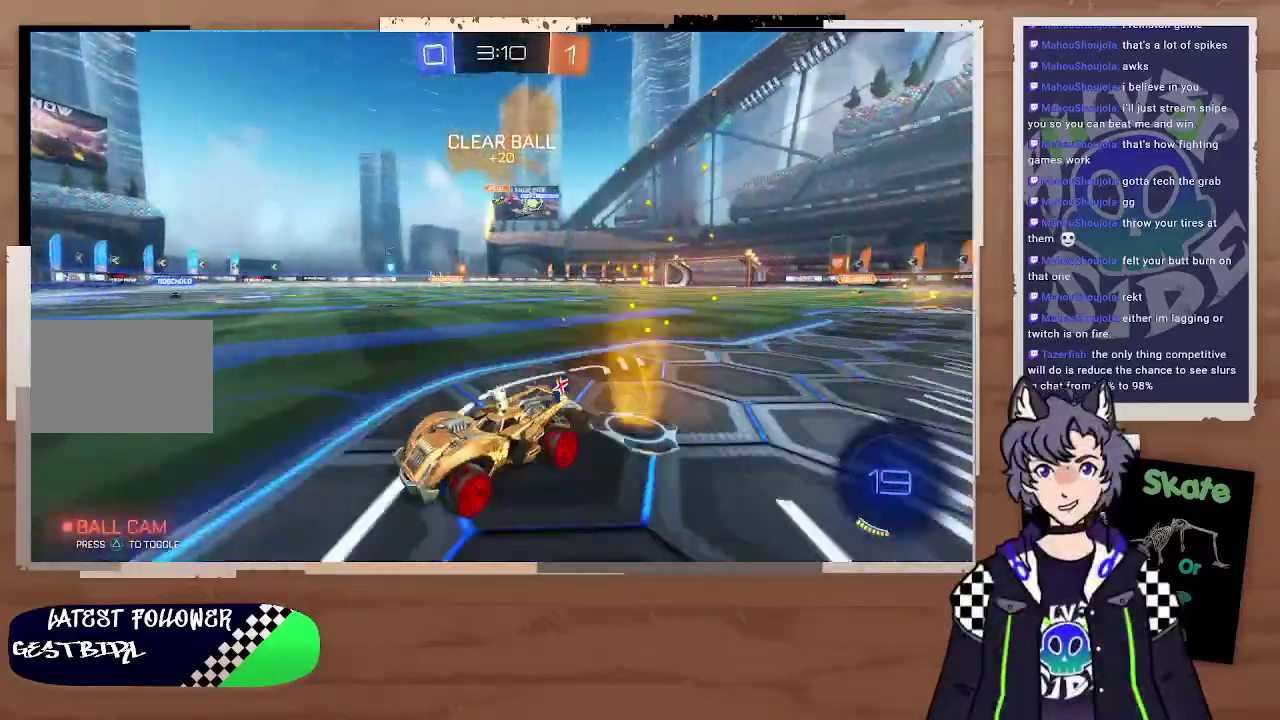
{"buttons": ["R2"], "left_stick": "right", "right_stick": "center", "events": [[100, "left_stick", "right"]]}
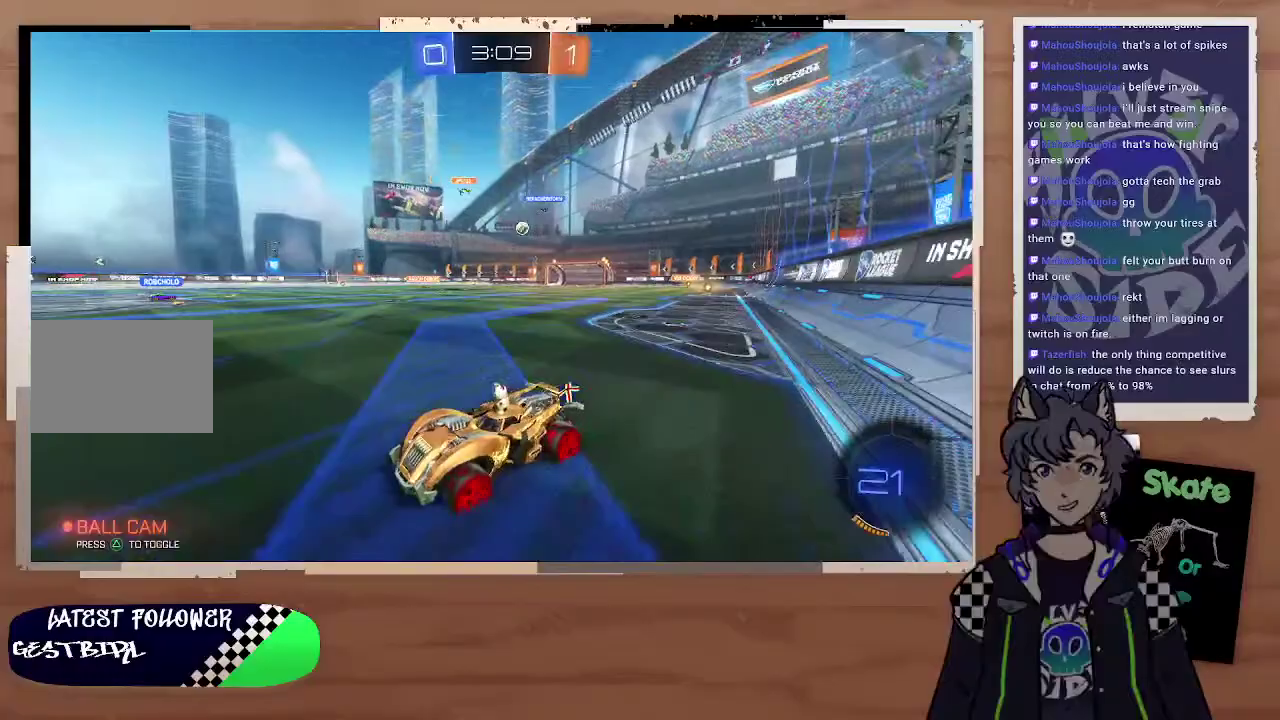
{"buttons": ["R2"], "left_stick": "right", "right_stick": "center", "events": []}
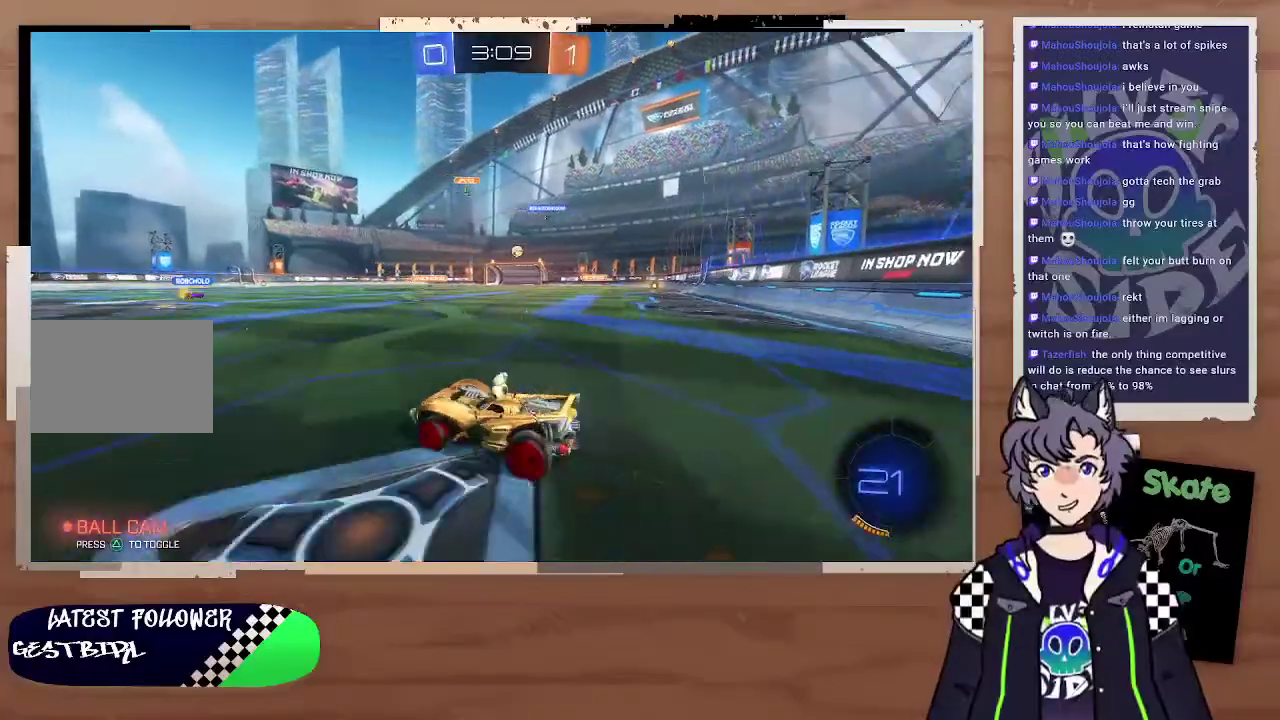
{"buttons": ["R2"], "left_stick": "right", "right_stick": "center", "events": []}